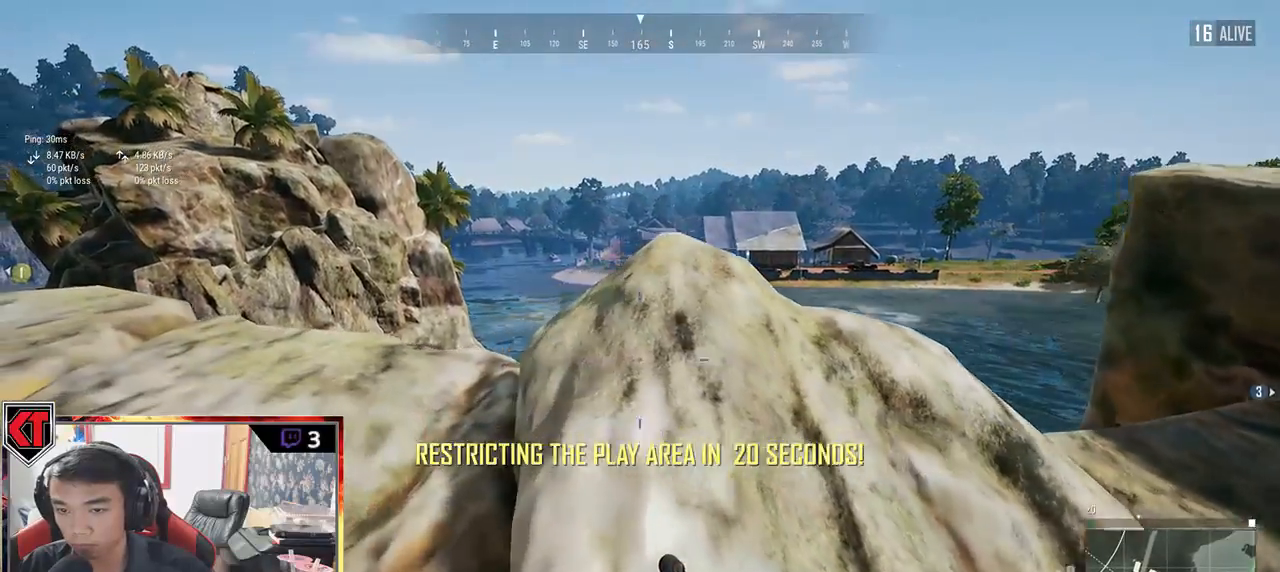
Gameplay with keyboard and mouse; each line is a JSON object with the keys and mouse buttons held at the frame after it. "events" lists presses ("down") and releases ("up") of "a", "c", "ctrl", "d", "e", "f", "q", "r", "s", "shift", "space", "tab", "v", "w", "x", "z", "mouse_left", "mouse_wheel" and "mouse_right" between this image and that frame as [ms after this image, input, new state], when the widget could be followed in between. "mouse_left", "mouse_wheel", "mouse_right" = the "left", "wheel", "right" buttons of the "mouse" list. No other keys are recorded. "wheel" means that the mouse wheel is clicked or scrolled. Mouse movement is not recorded.
{"keys": ["a", "w"], "mouse": [], "events": []}
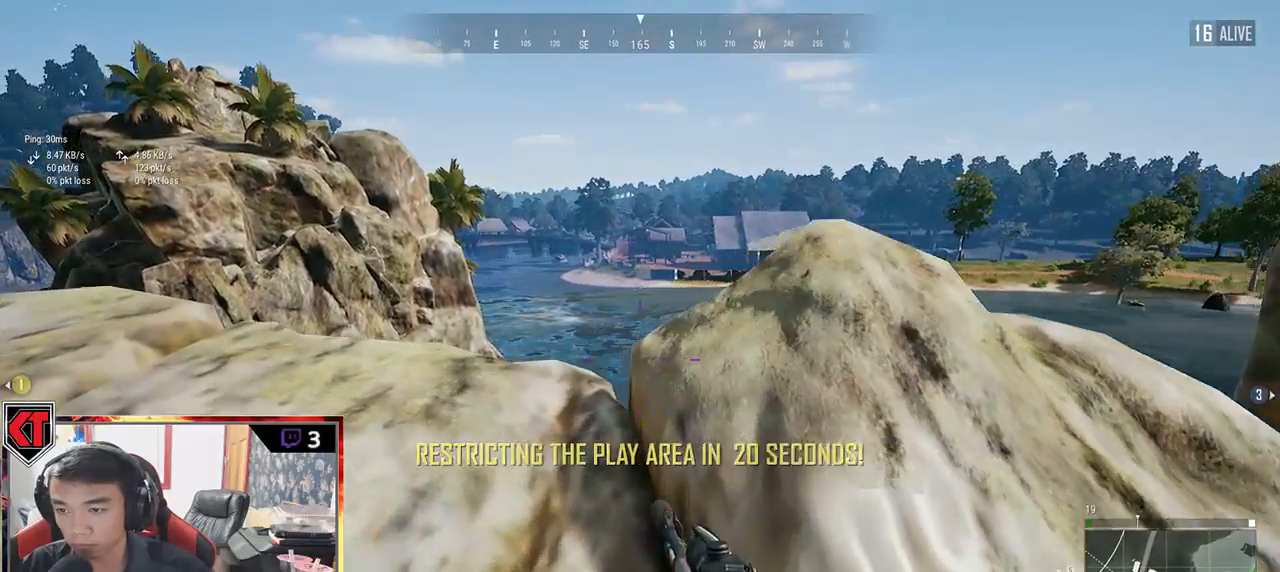
{"keys": ["a", "w"], "mouse": [], "events": []}
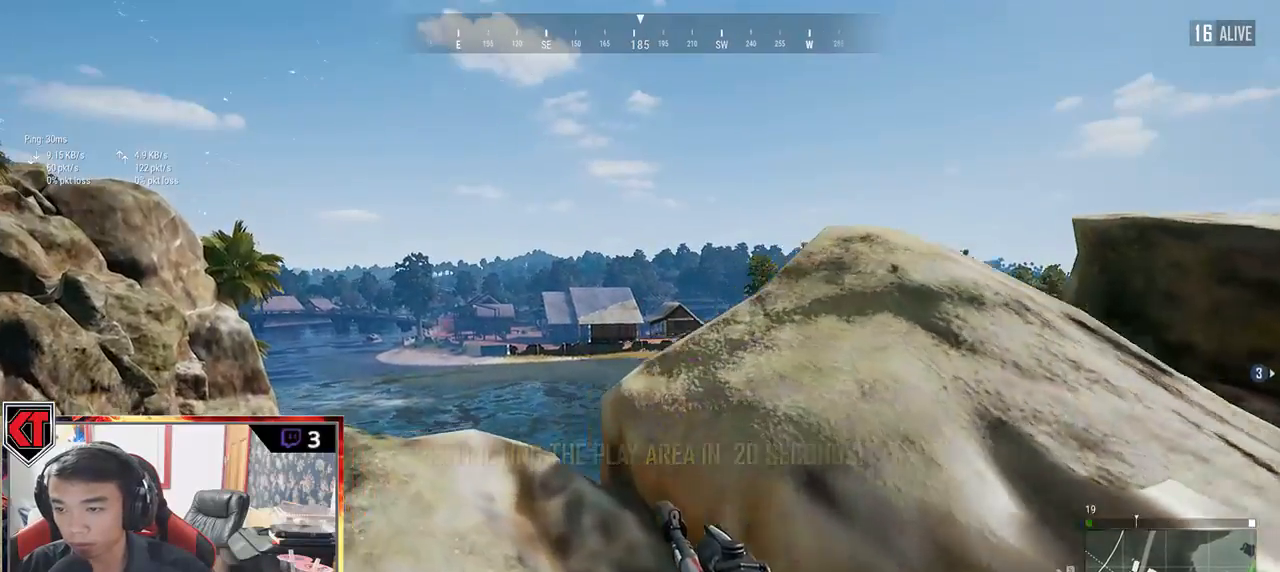
{"keys": ["a"], "mouse": [], "events": [[367, "w", "up"]]}
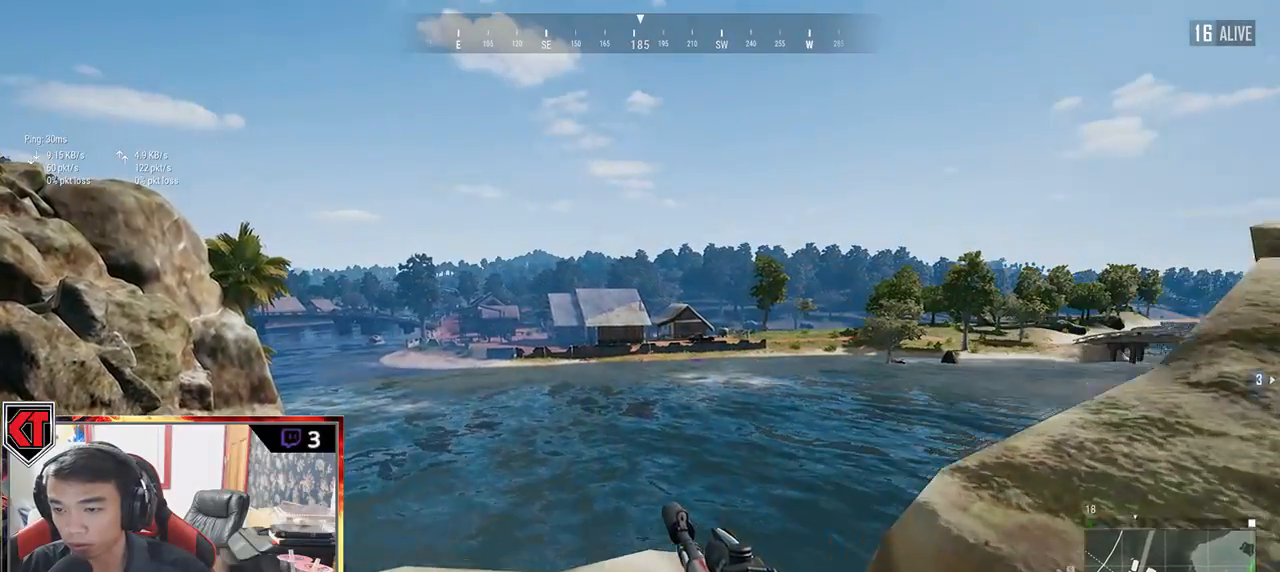
{"keys": ["a", "s"], "mouse": [], "events": [[233, "s", "down"]]}
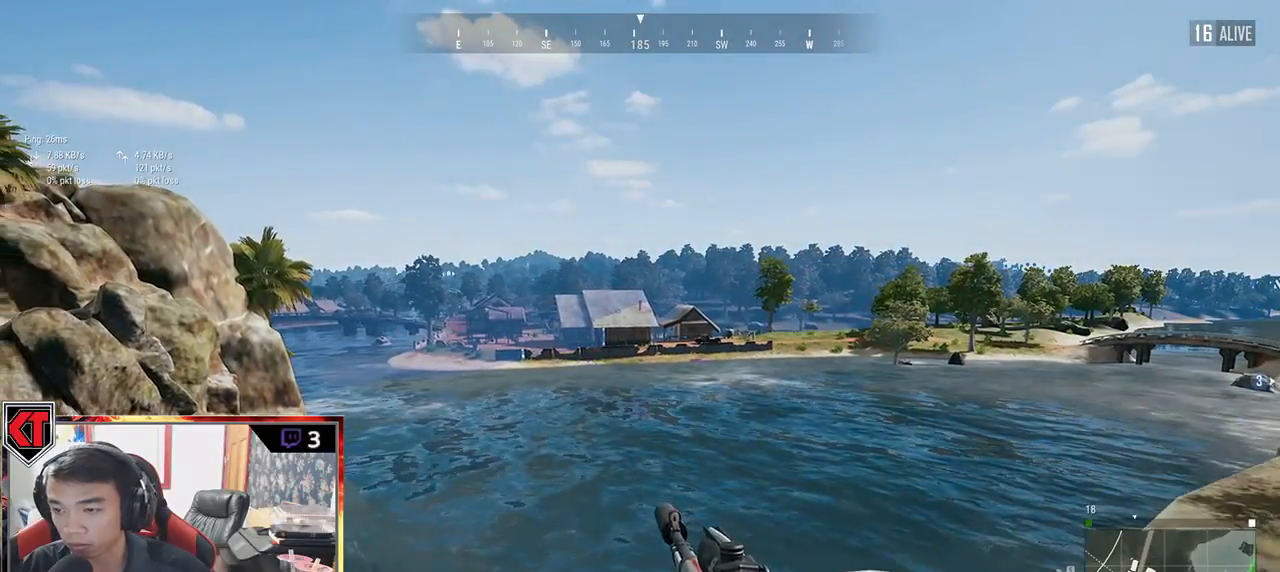
{"keys": ["a", "s"], "mouse": [], "events": []}
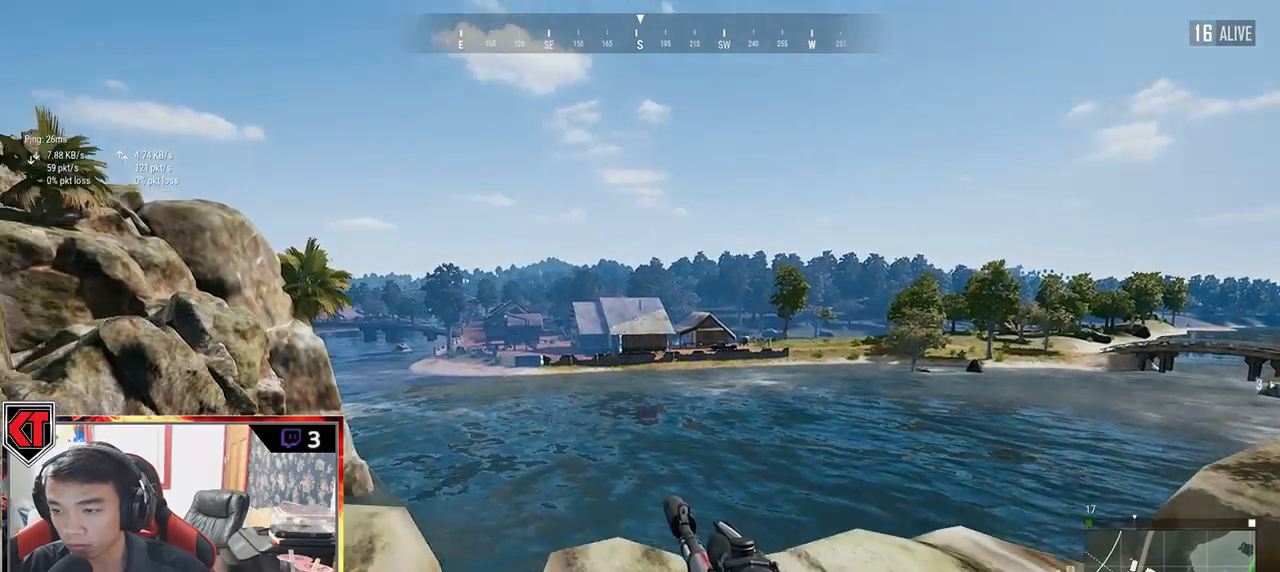
{"keys": ["a"], "mouse": [], "events": [[67, "mouse_right", "down"], [183, "mouse_right", "up"], [383, "s", "up"]]}
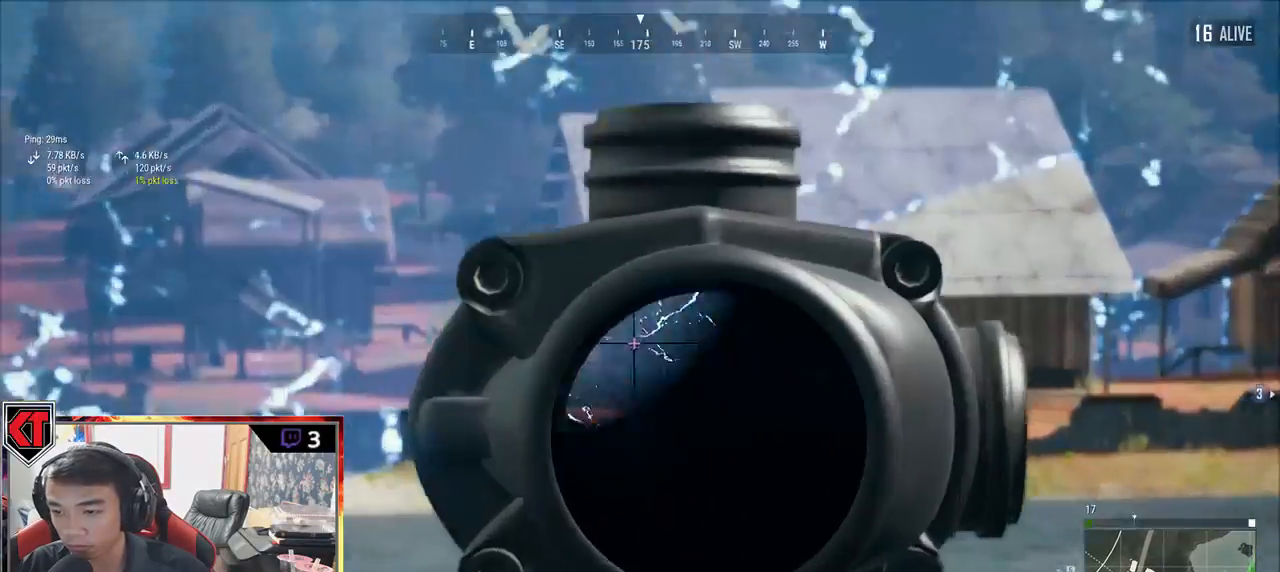
{"keys": ["a", "s"], "mouse": [], "events": [[267, "s", "down"]]}
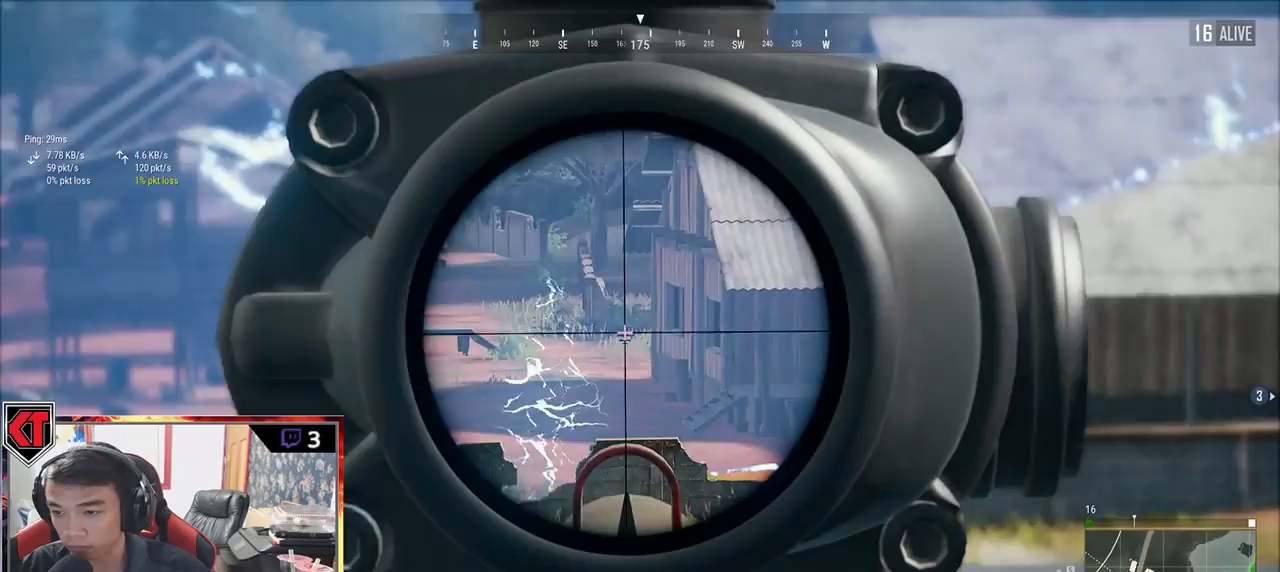
{"keys": ["d"], "mouse": ["right"], "events": [[33, "a", "up"], [100, "d", "down"], [200, "s", "up"], [433, "mouse_right", "down"]]}
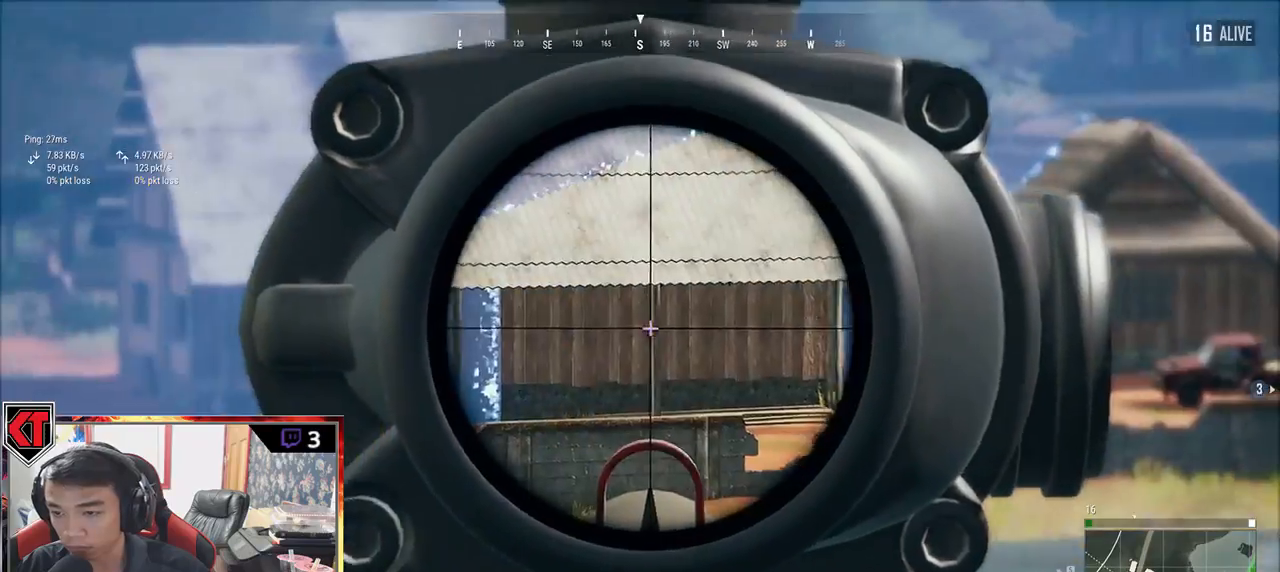
{"keys": ["d", "w"], "mouse": [], "events": [[50, "mouse_right", "up"], [350, "w", "down"]]}
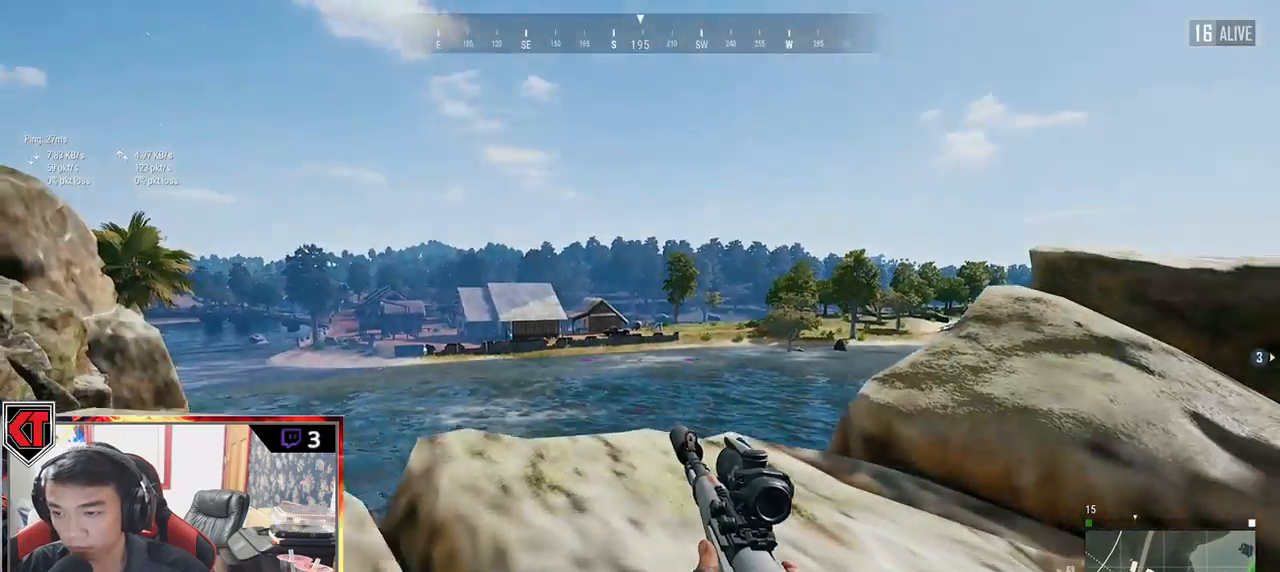
{"keys": ["shift", "w"], "mouse": [], "events": [[100, "shift", "down"], [383, "d", "up"]]}
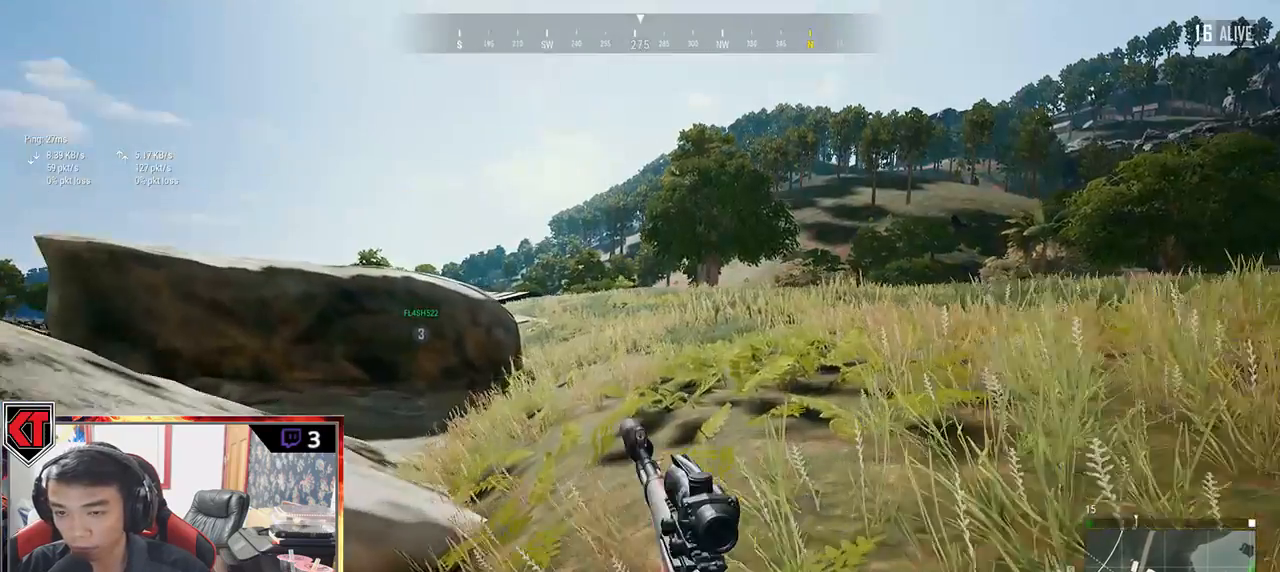
{"keys": ["shift", "w"], "mouse": [], "events": []}
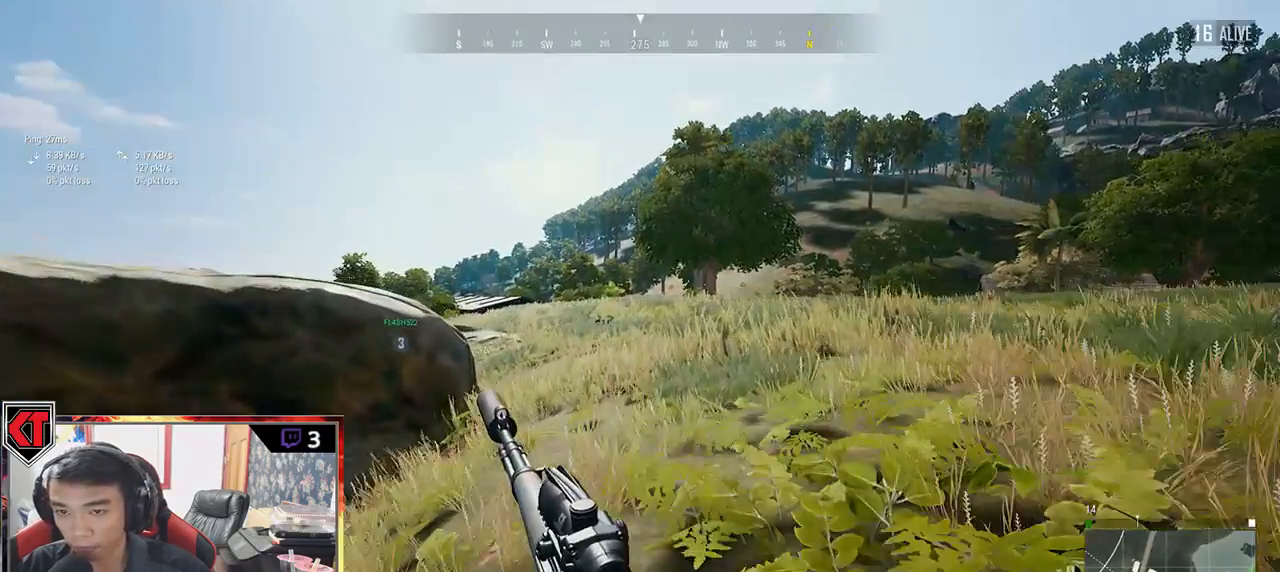
{"keys": ["d", "w"], "mouse": [], "events": [[200, "d", "down"], [317, "space", "down"], [450, "space", "up"], [483, "shift", "up"]]}
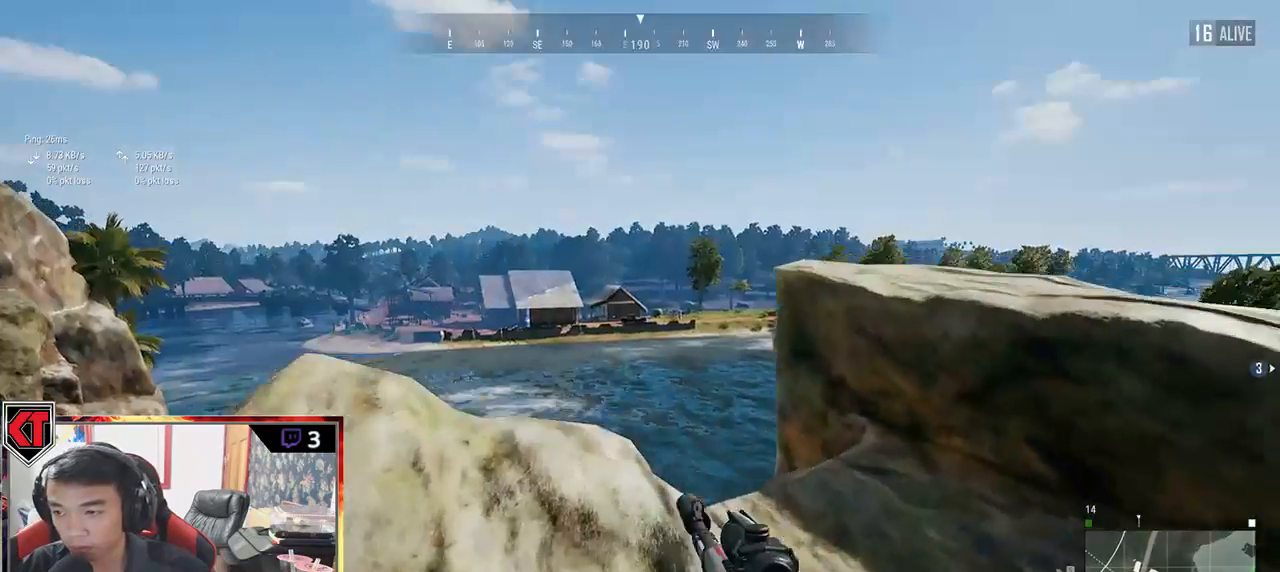
{"keys": ["w"], "mouse": [], "events": [[500, "d", "up"]]}
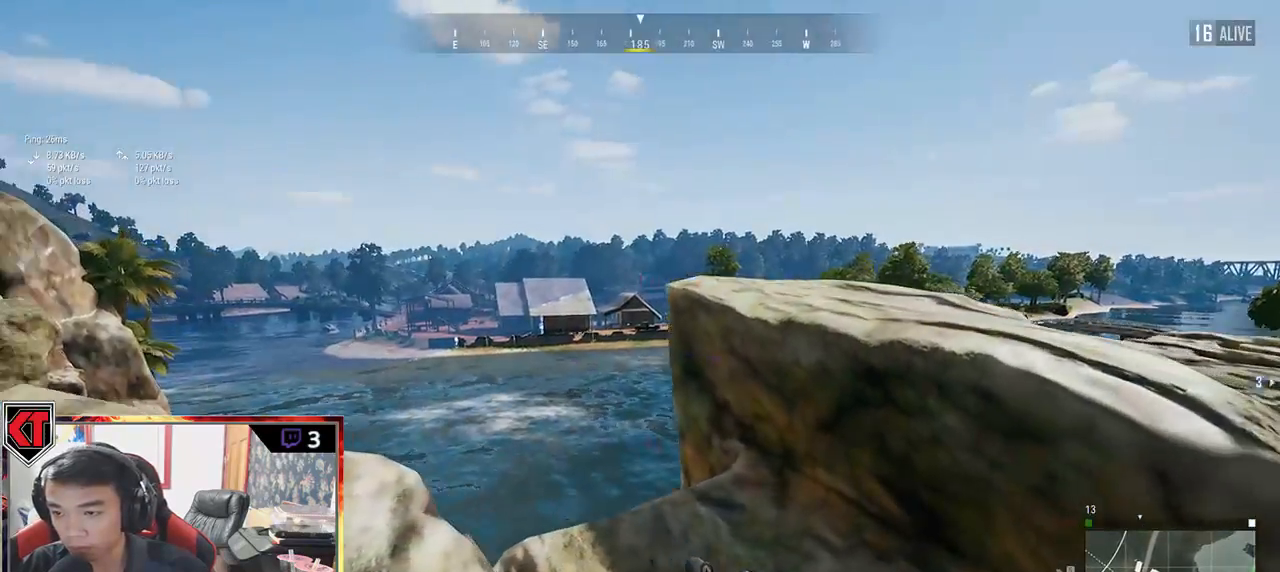
{"keys": ["a"], "mouse": [], "events": [[67, "a", "down"], [133, "w", "up"]]}
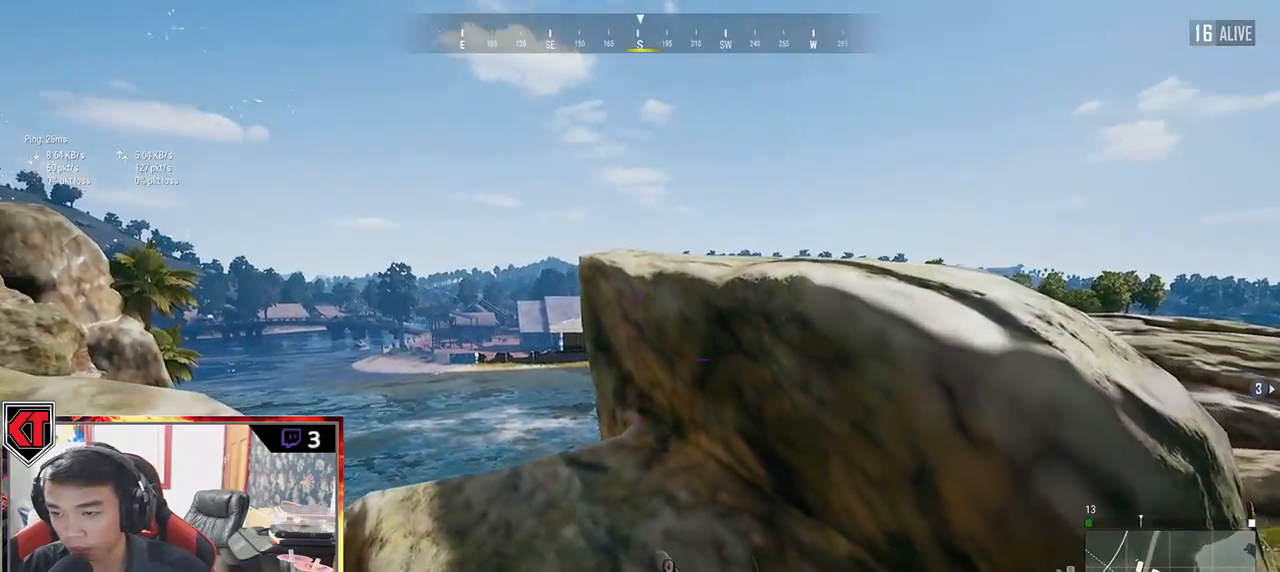
{"keys": ["a"], "mouse": [], "events": []}
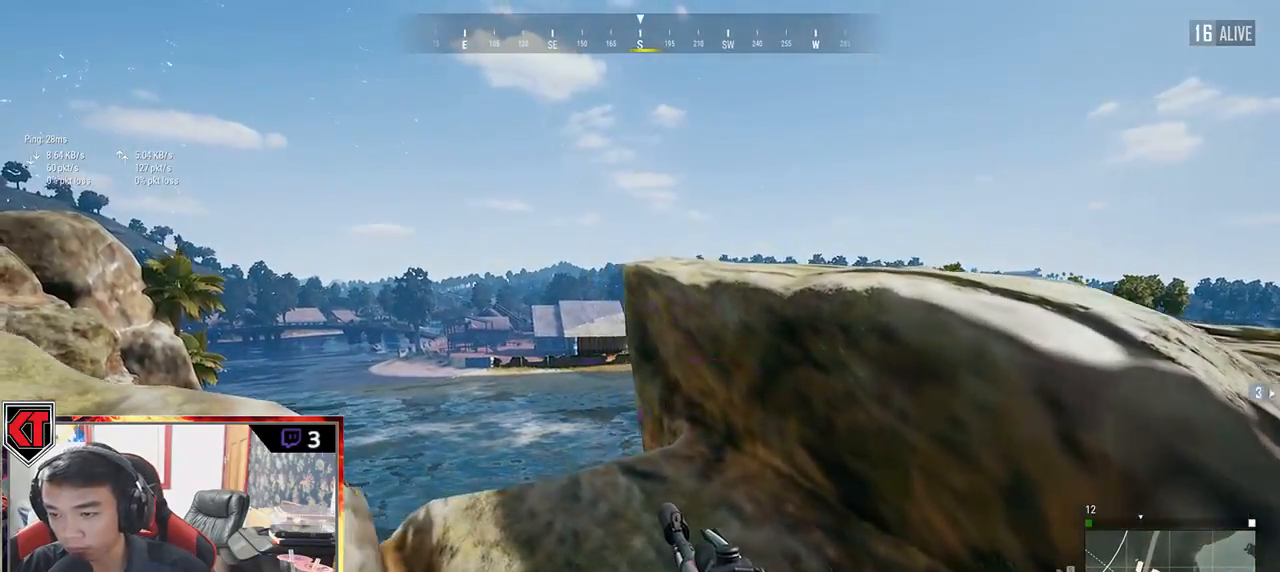
{"keys": [], "mouse": ["right"], "events": [[500, "a", "up"], [500, "mouse_right", "down"]]}
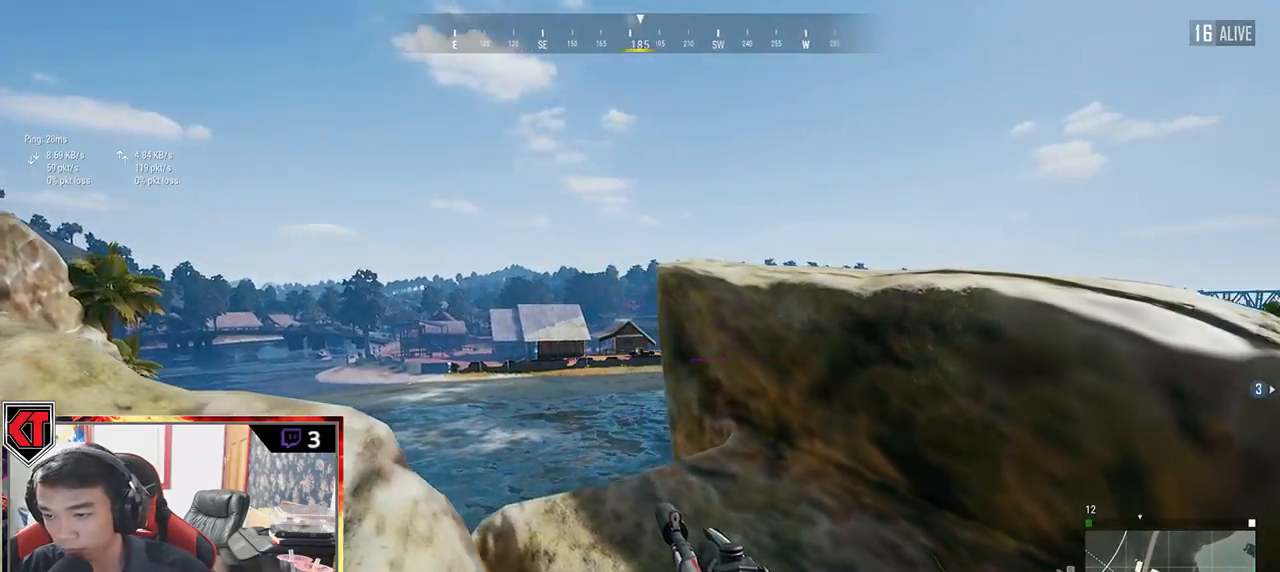
{"keys": ["q"], "mouse": [], "events": [[67, "mouse_right", "up"], [117, "q", "down"]]}
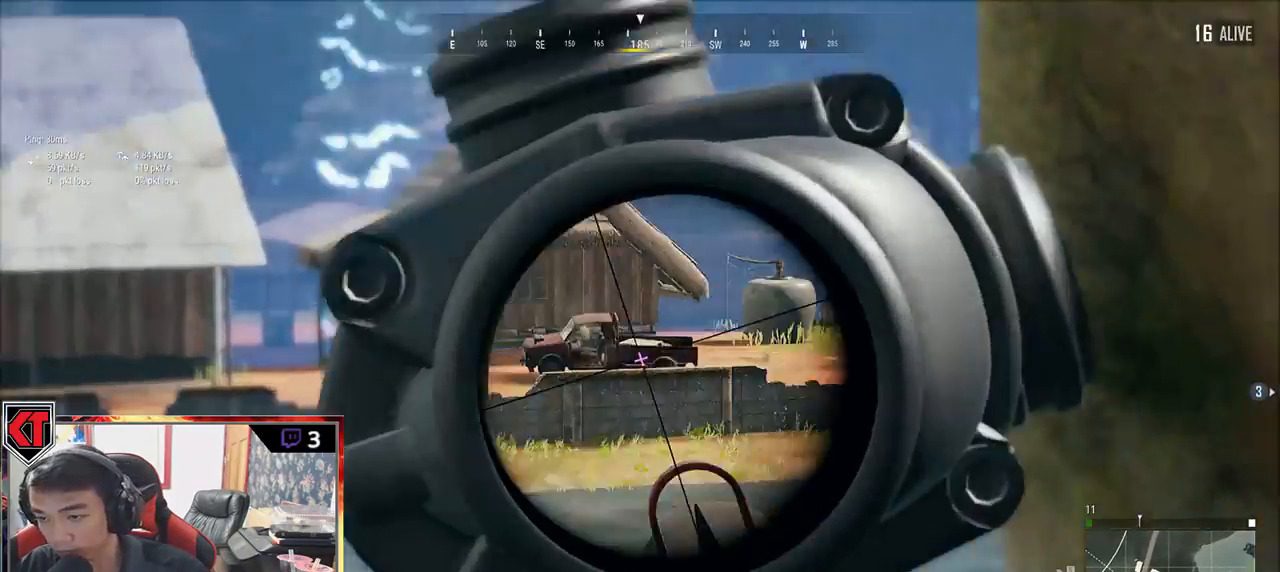
{"keys": ["a", "q"], "mouse": [], "events": [[500, "a", "down"]]}
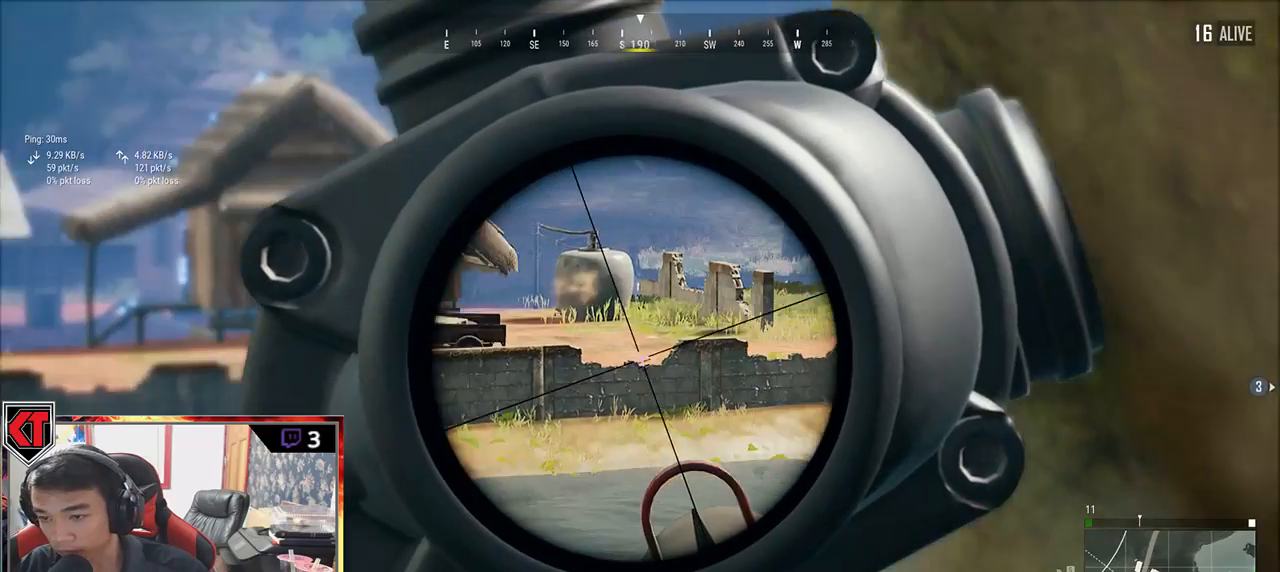
{"keys": ["a", "q"], "mouse": [], "events": []}
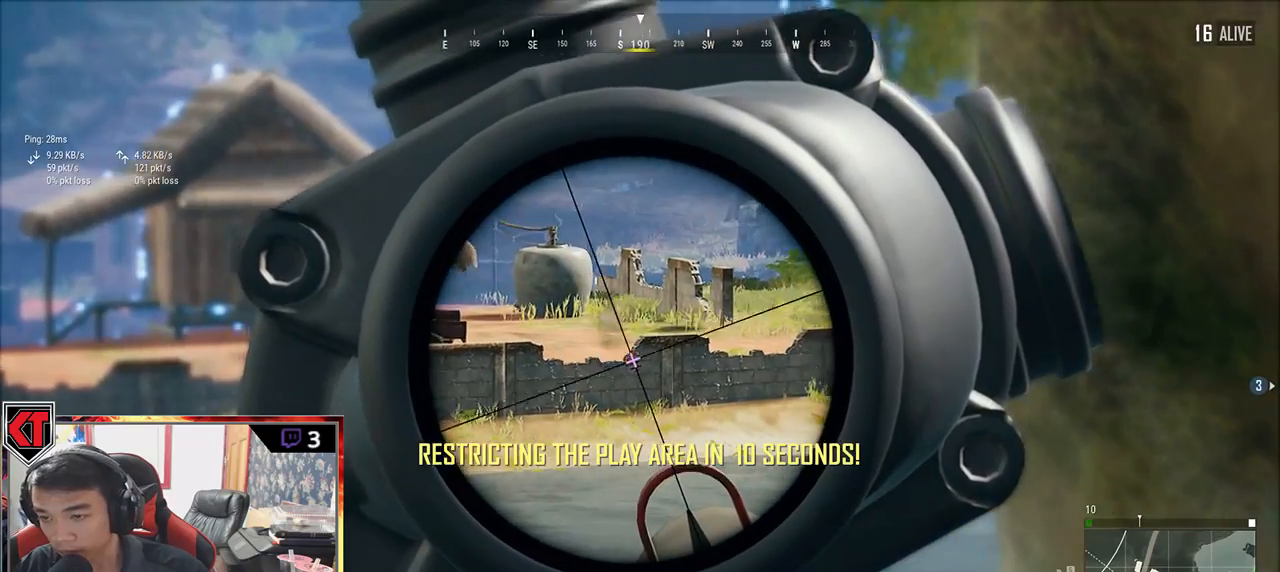
{"keys": ["a", "q"], "mouse": [], "events": []}
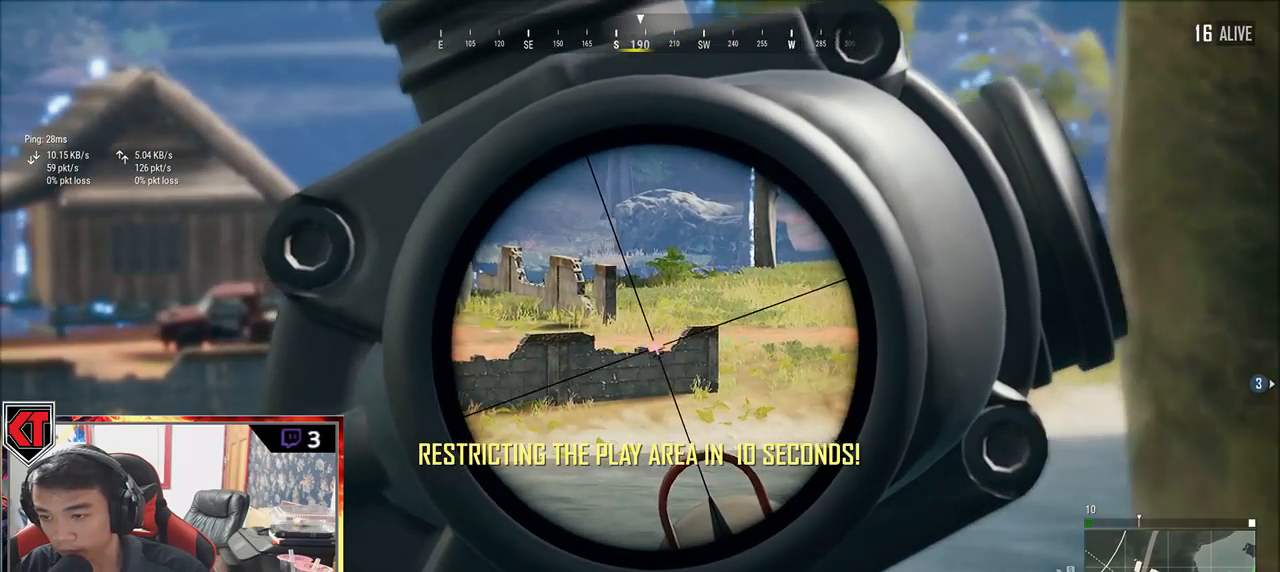
{"keys": ["q"], "mouse": [], "events": [[267, "a", "up"]]}
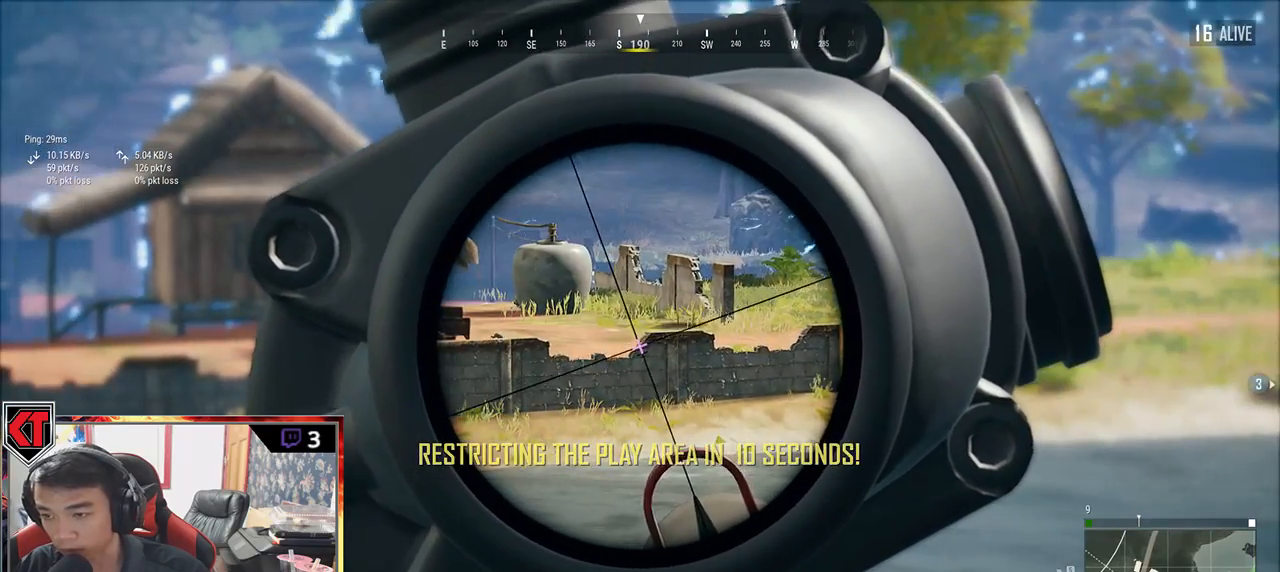
{"keys": ["q"], "mouse": [], "events": []}
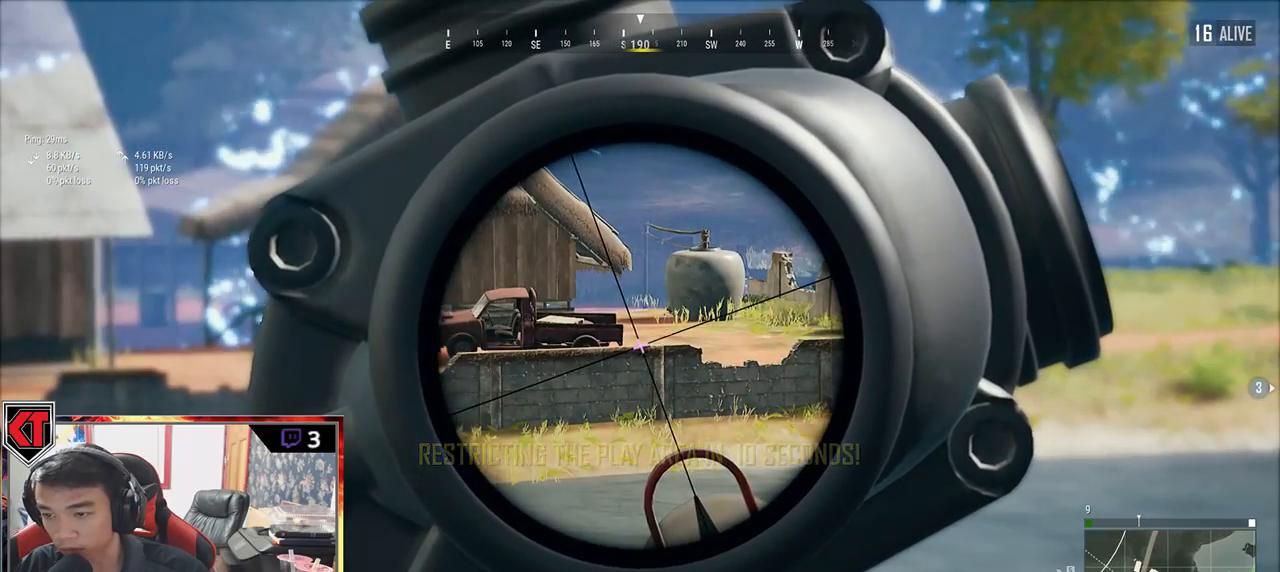
{"keys": ["q"], "mouse": [], "events": []}
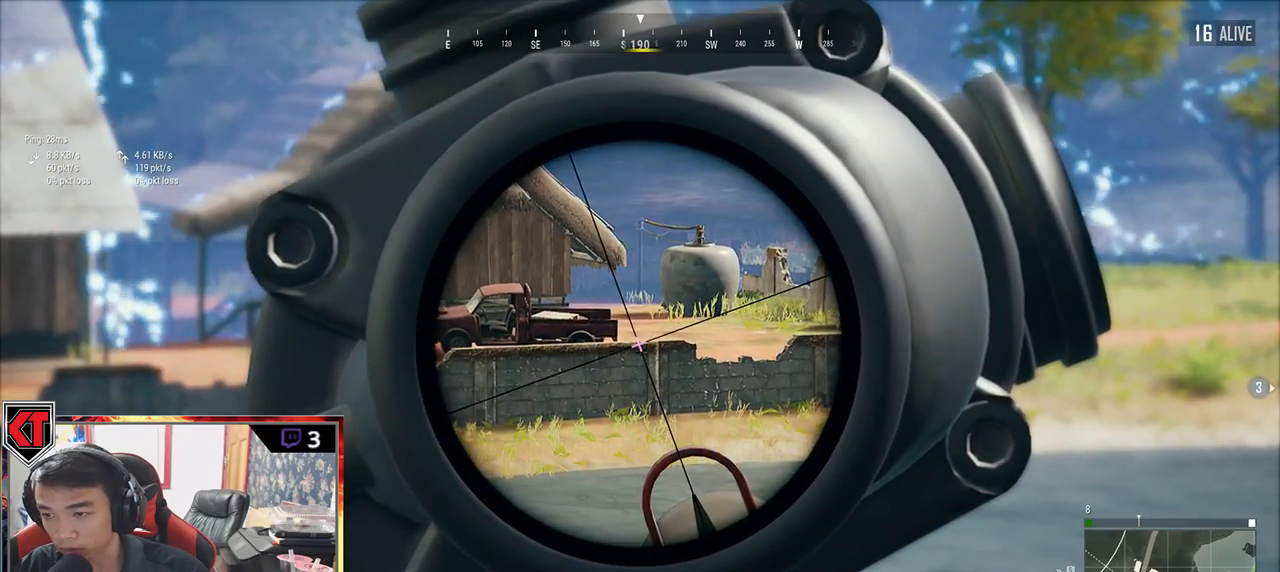
{"keys": ["q"], "mouse": [], "events": []}
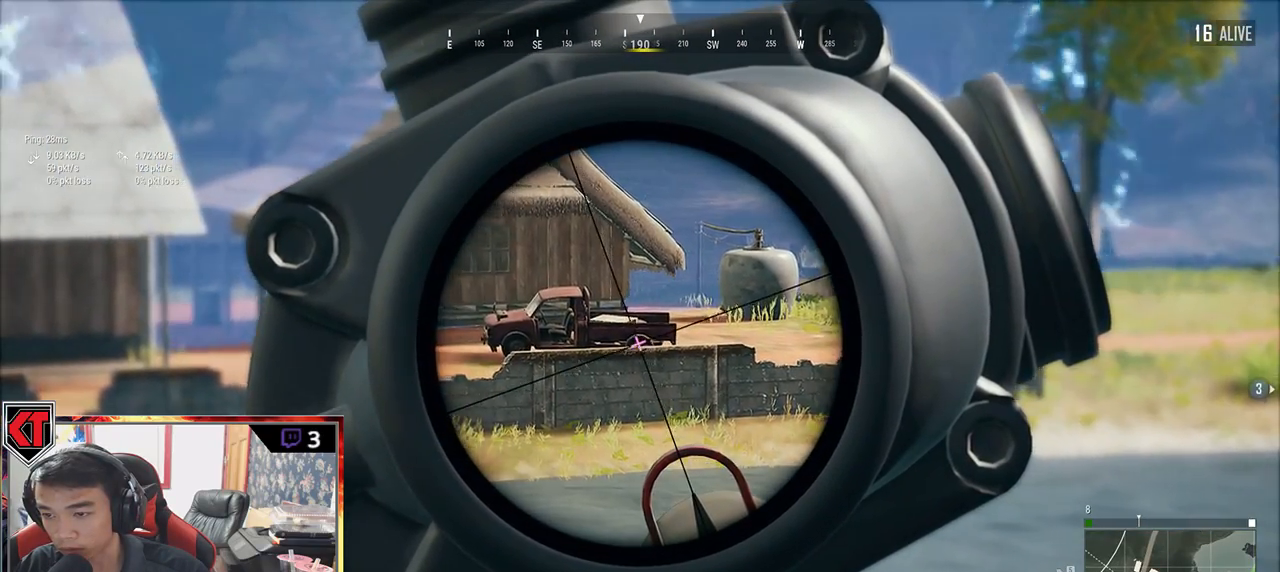
{"keys": ["q"], "mouse": [], "events": []}
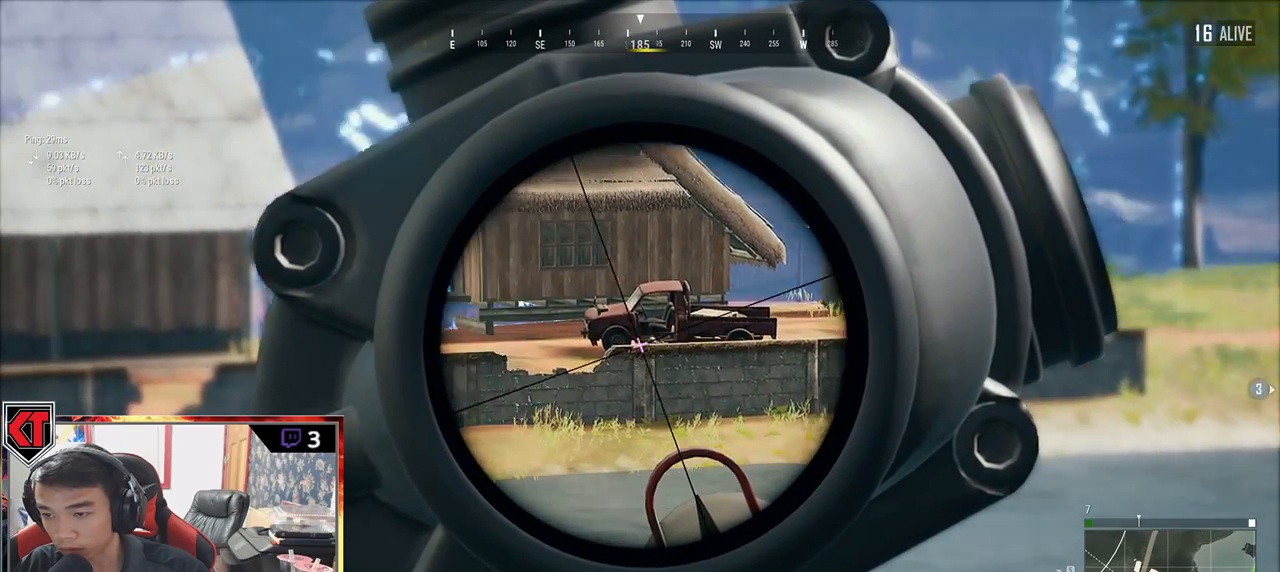
{"keys": ["q"], "mouse": ["left"], "events": [[483, "mouse_left", "down"]]}
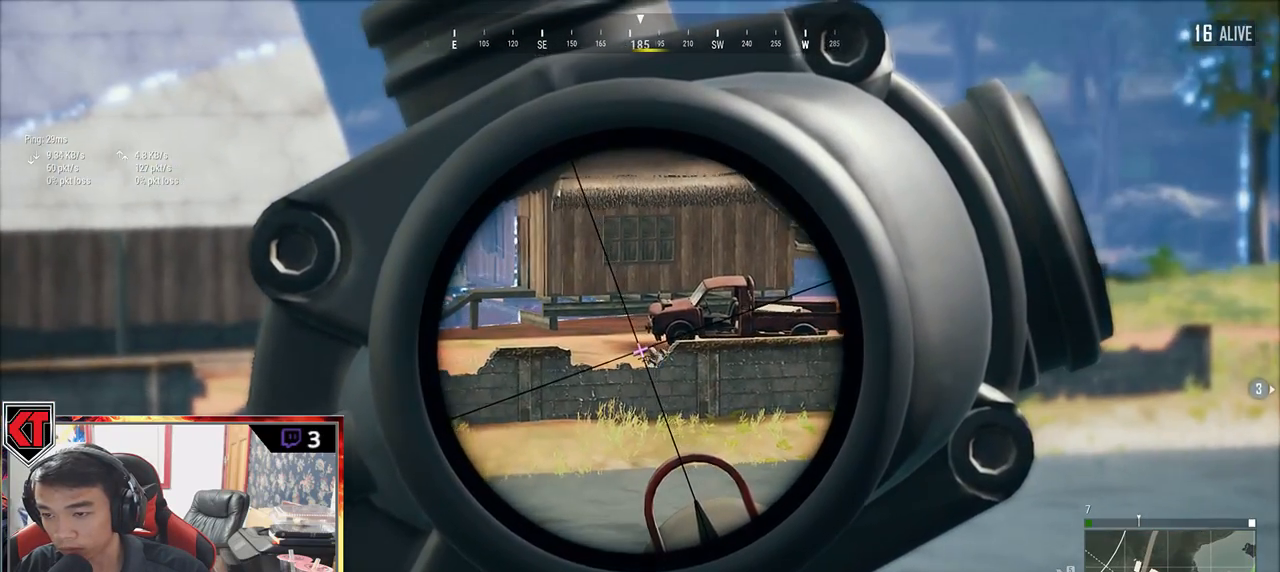
{"keys": ["d"], "mouse": [], "events": [[133, "d", "down"], [133, "mouse_left", "up"], [133, "q", "up"]]}
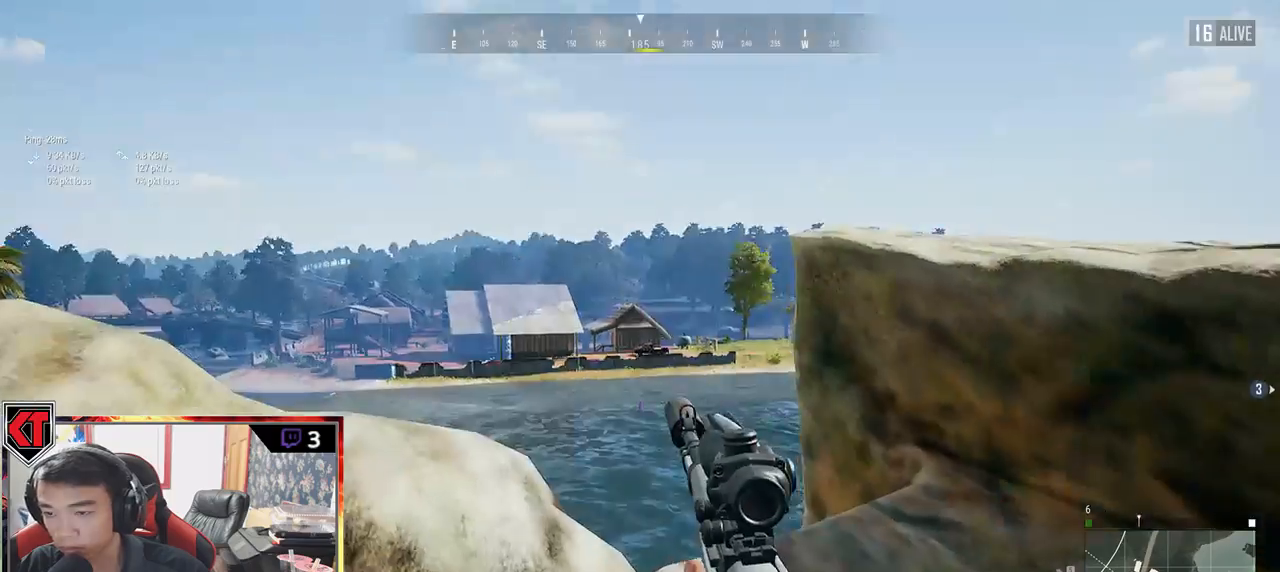
{"keys": ["d"], "mouse": [], "events": []}
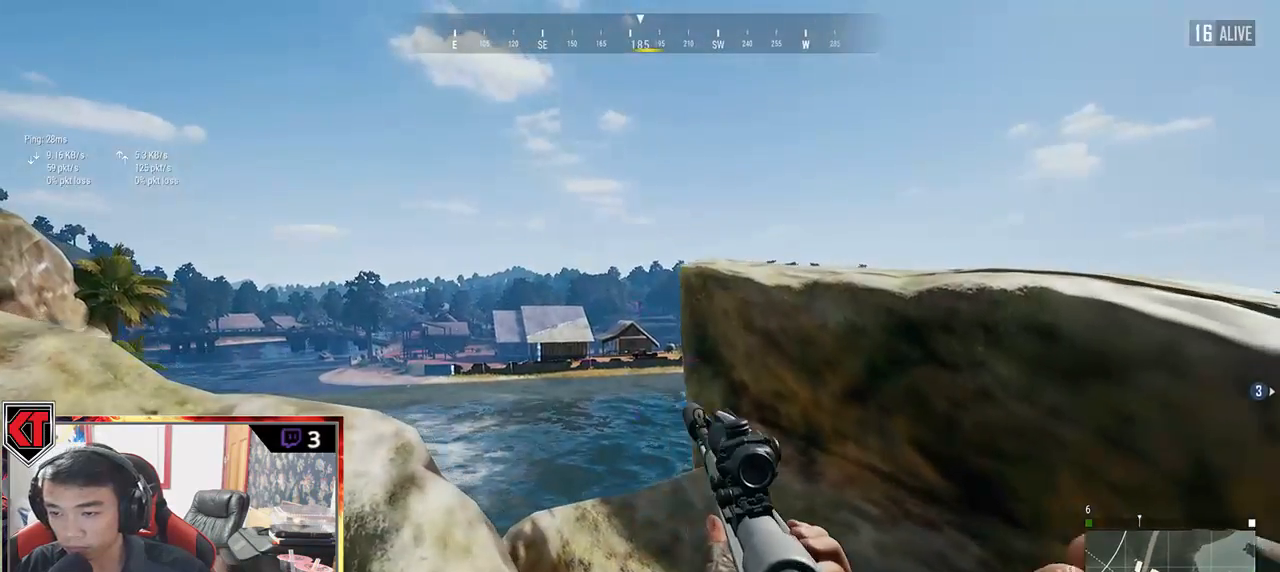
{"keys": ["q"], "mouse": [], "events": [[367, "d", "up"], [367, "q", "down"]]}
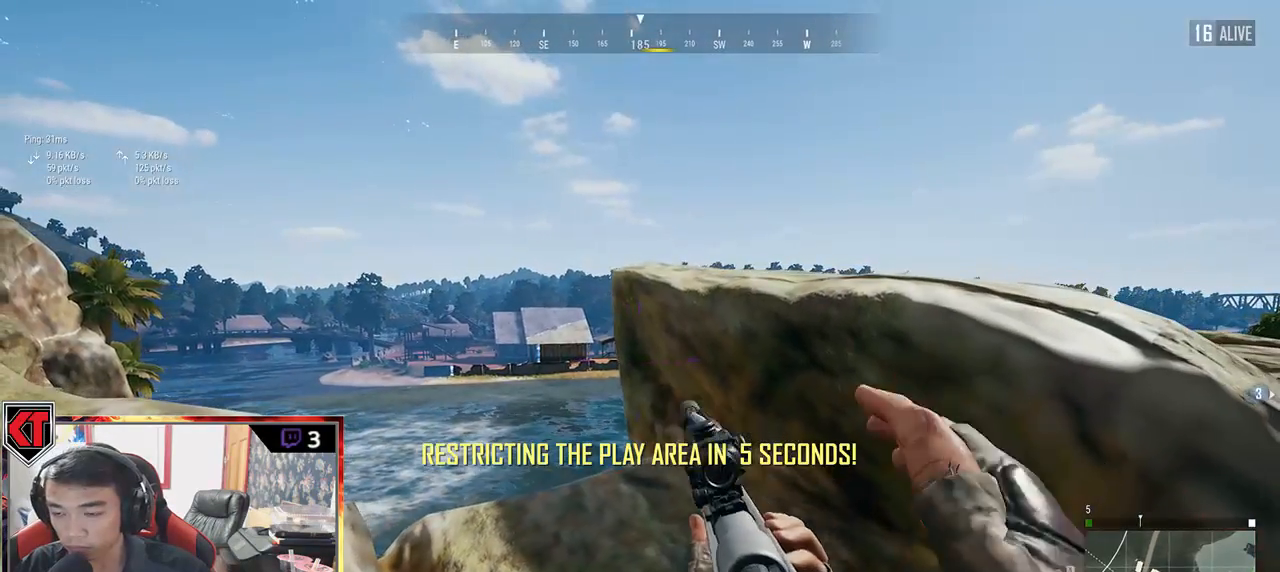
{"keys": ["a", "q"], "mouse": [], "events": [[333, "a", "down"]]}